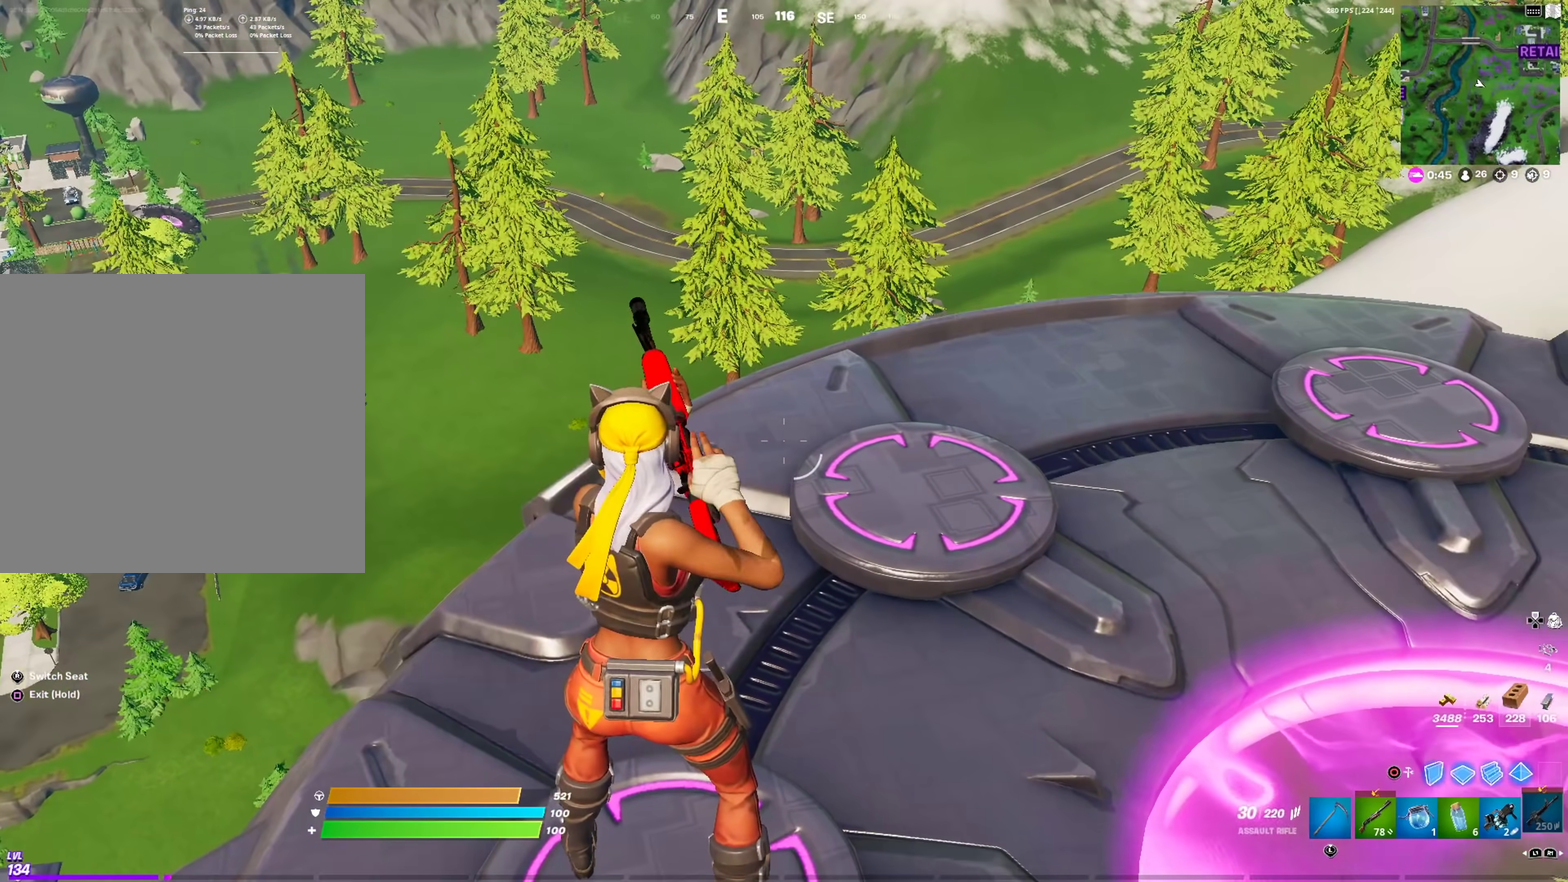
Gameplay with a controller (PlayStation layout); each line is a JSON object with the inputs held at the frame after it (dt_ms = milliseconds from this image to that frame). "events" lists button and stick changes between this image and that frame as [ms after this image, input, new state], when the widget could be followed in between.
{"dt_ms": 484, "buttons": [], "left_stick": "center", "right_stick": "center"}
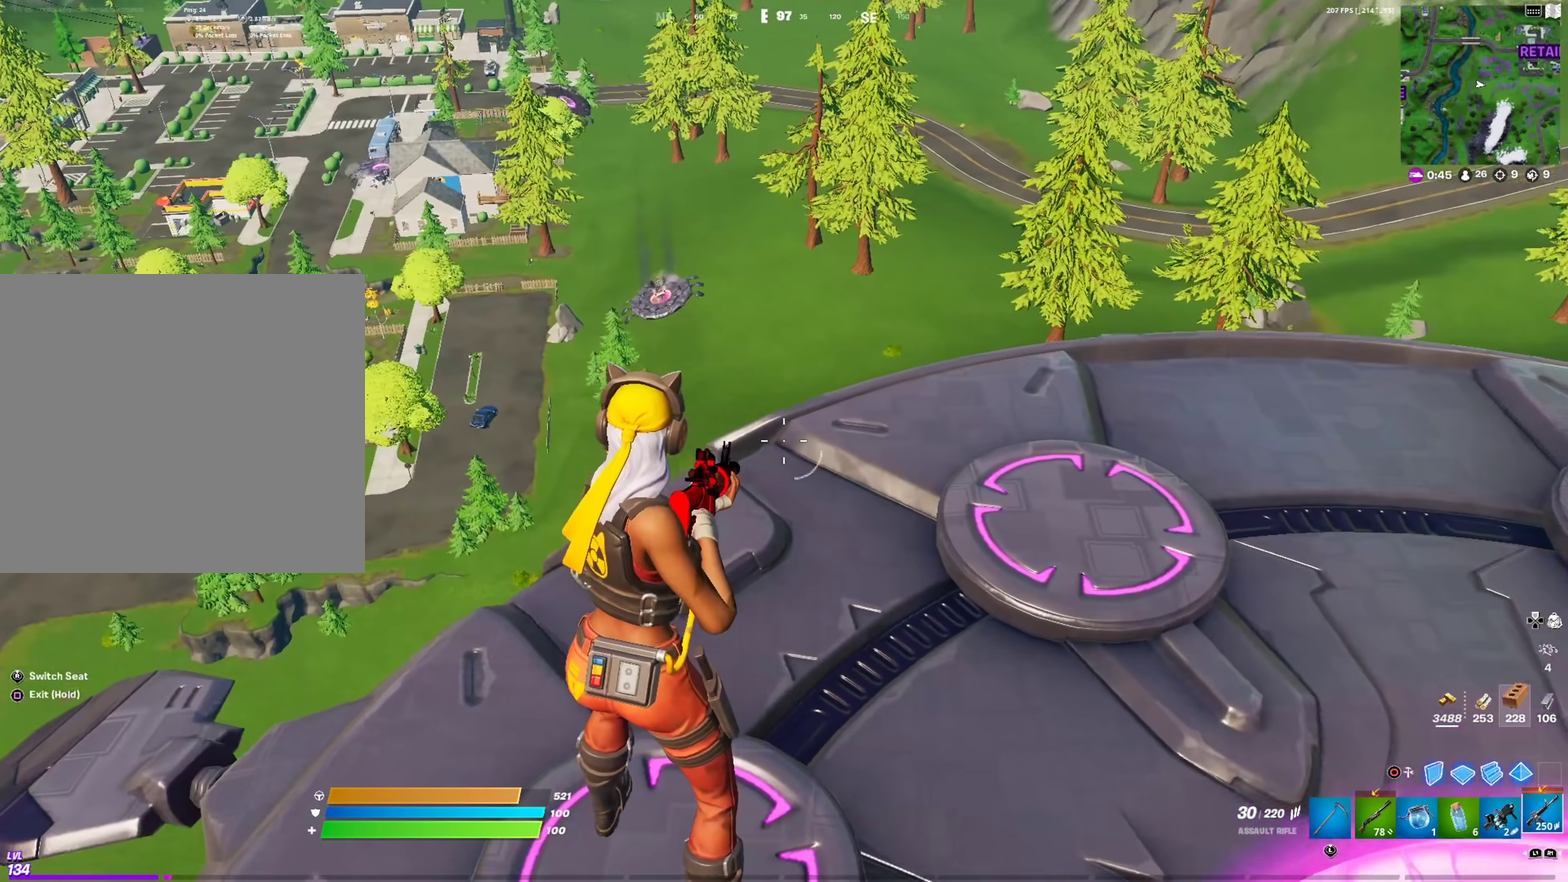
{"dt_ms": 601, "buttons": [], "left_stick": "center", "right_stick": "center"}
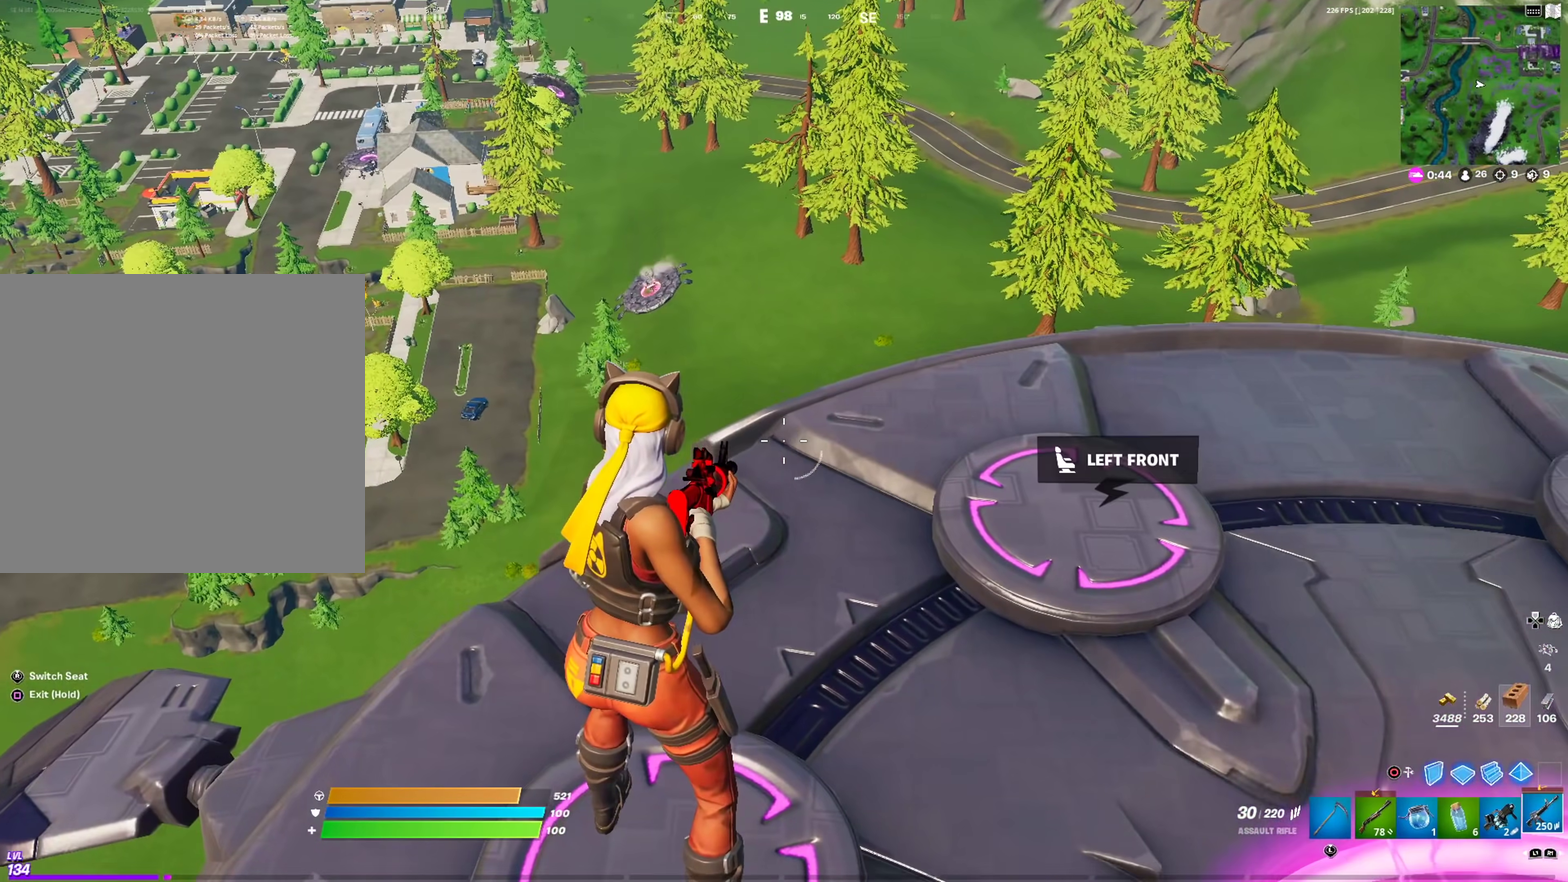
{"dt_ms": 400, "buttons": [], "left_stick": "center", "right_stick": "center", "events": []}
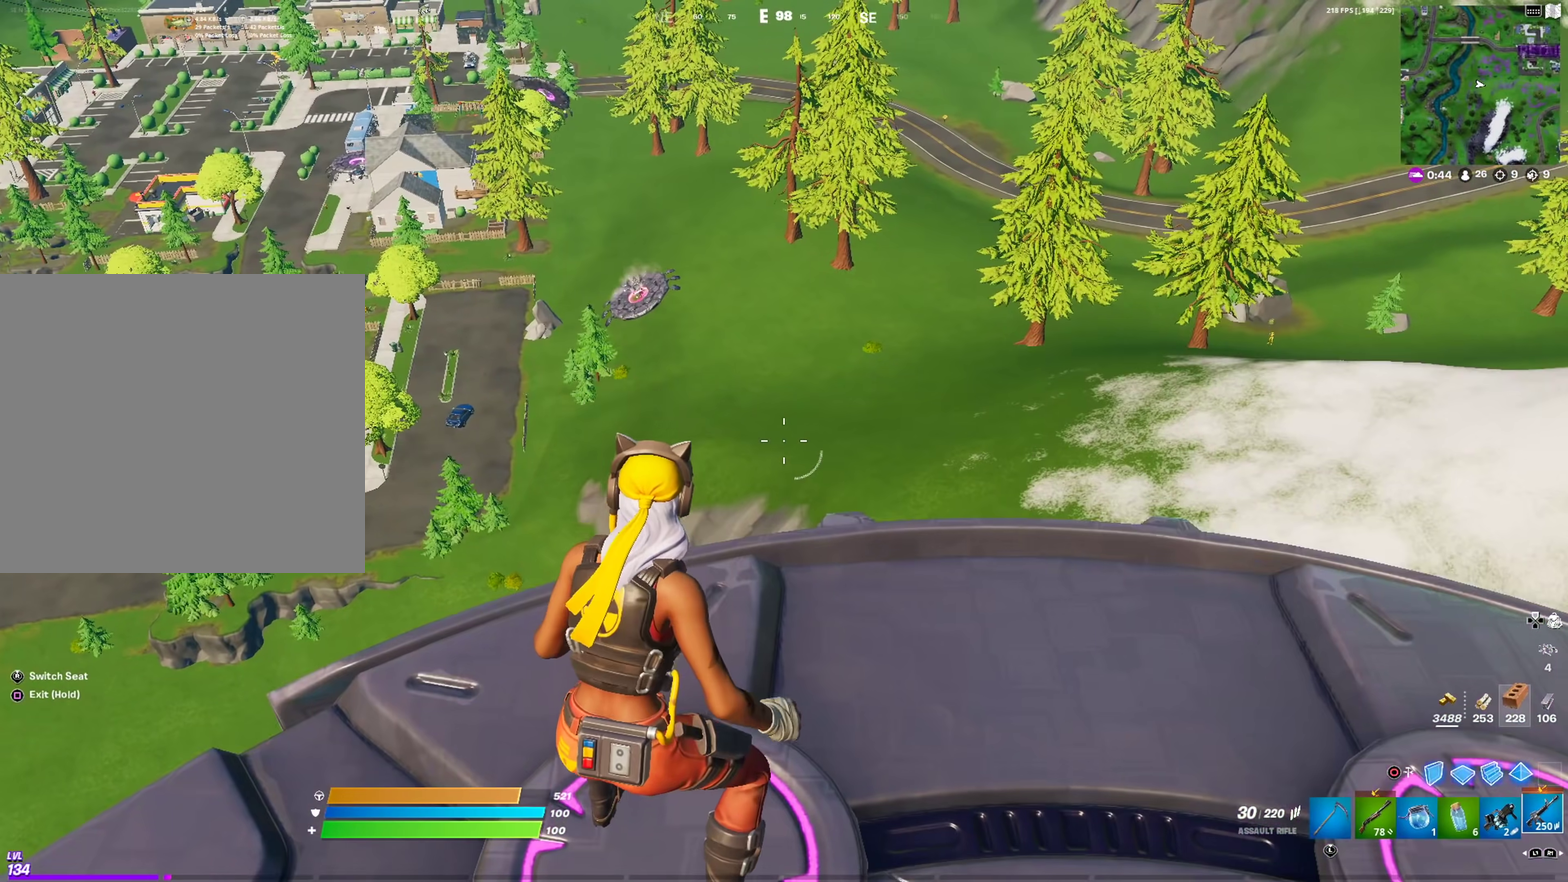
{"dt_ms": 501, "buttons": [], "left_stick": "center", "right_stick": "center"}
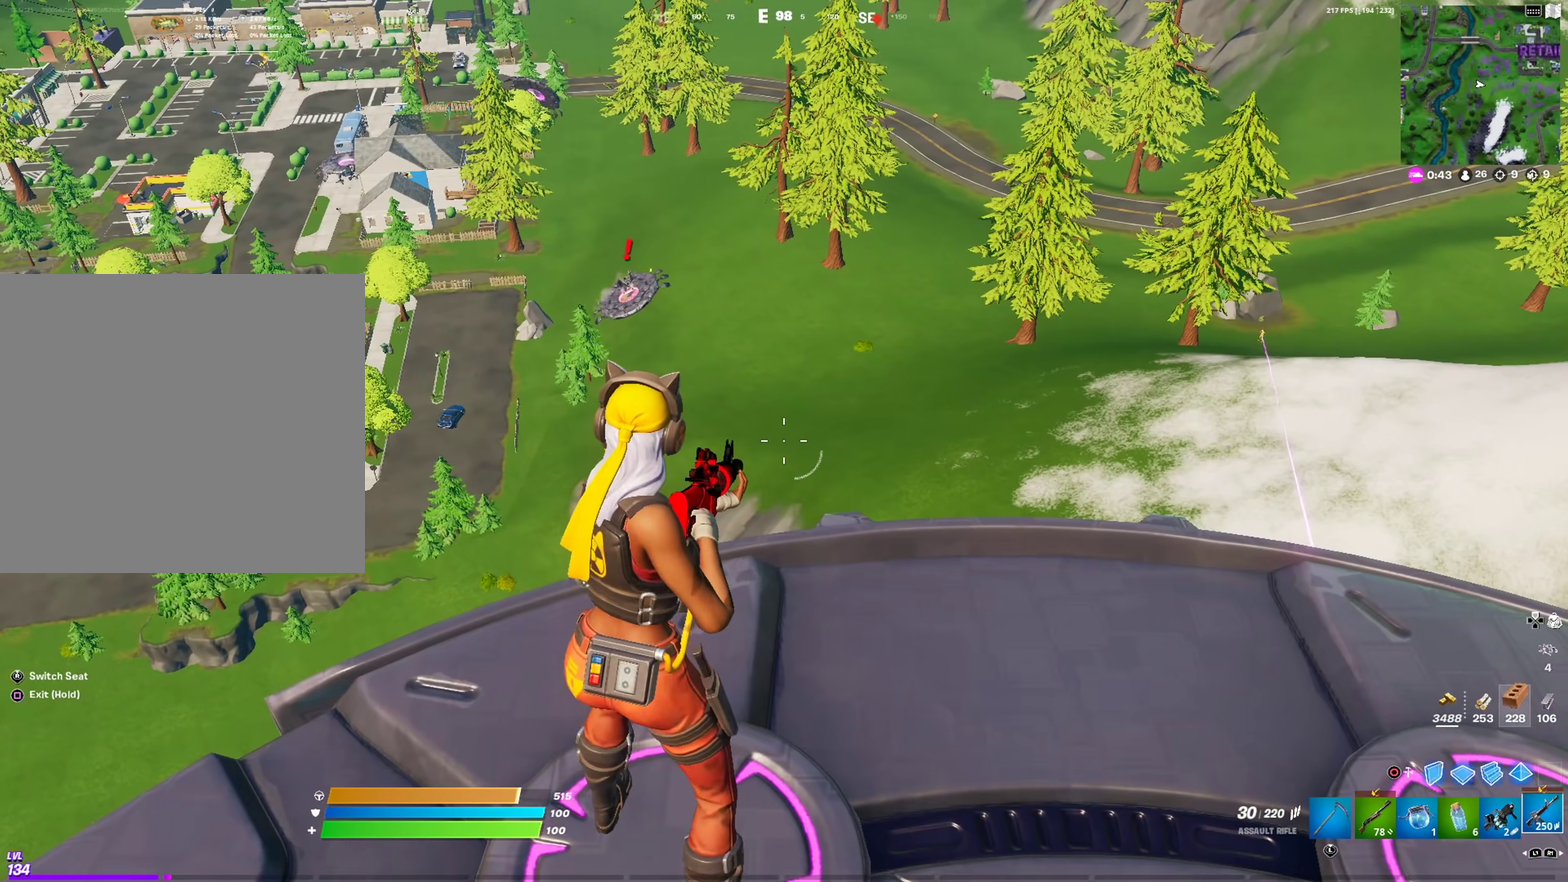
{"dt_ms": 500, "buttons": [], "left_stick": "center", "right_stick": "center"}
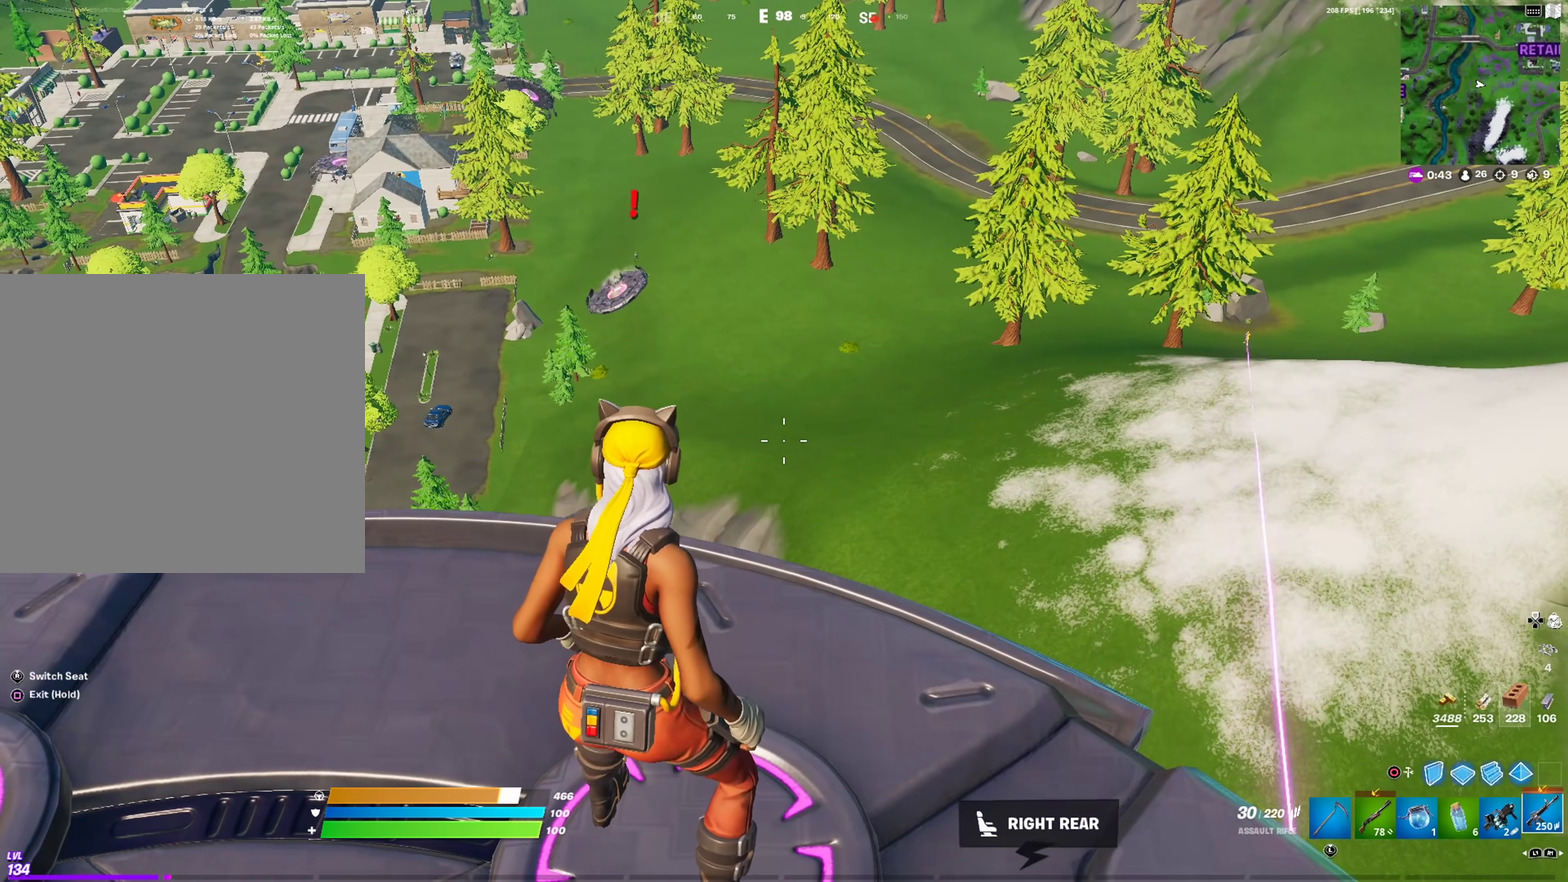
{"dt_ms": 501, "buttons": [], "left_stick": "center", "right_stick": "center", "events": []}
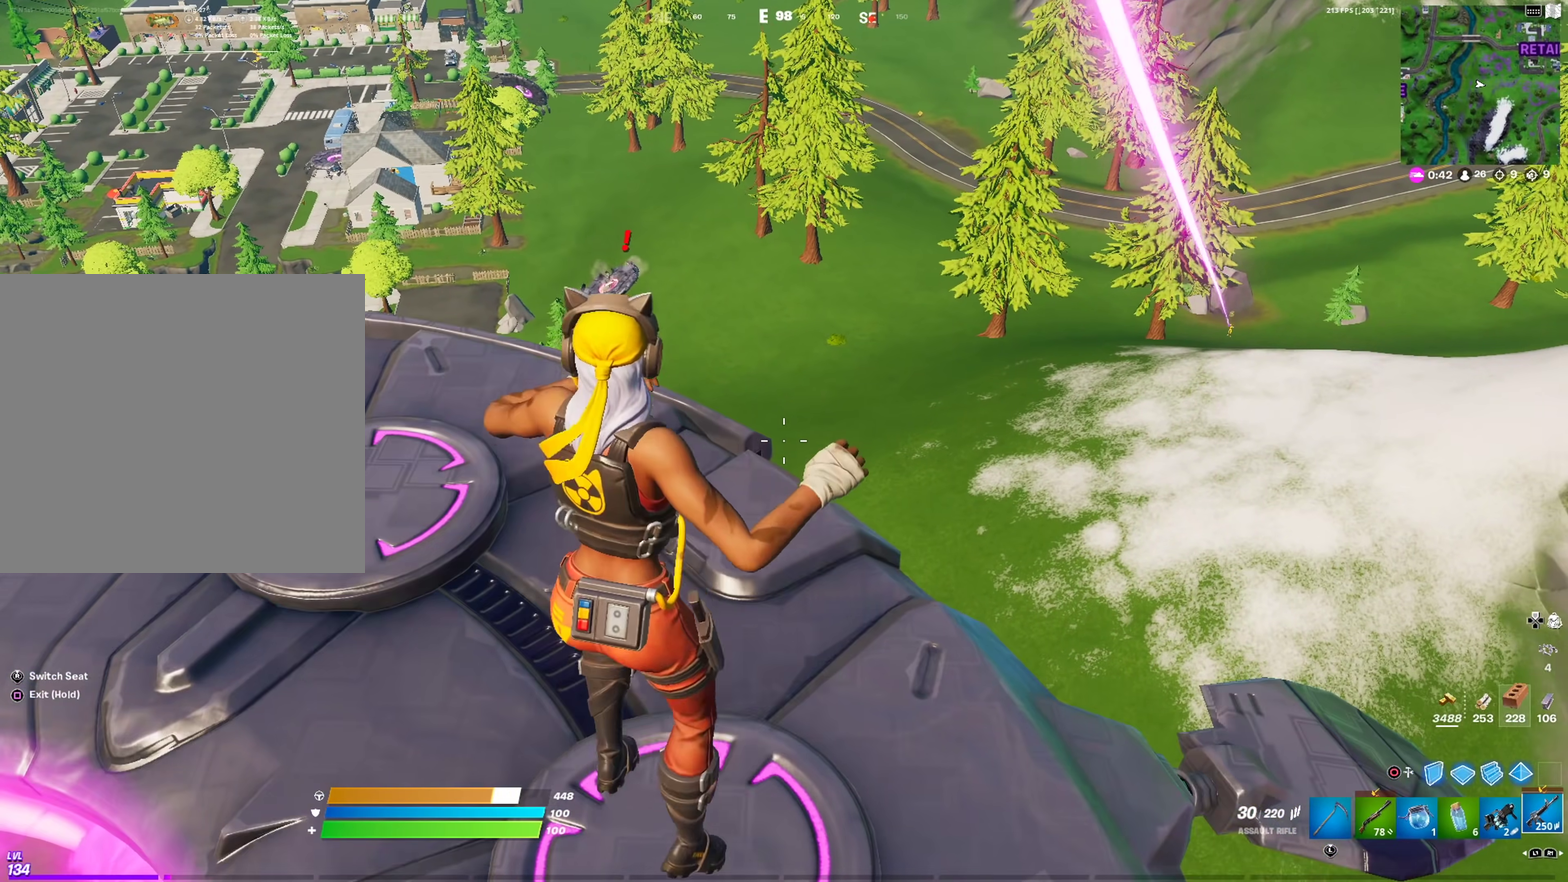
{"dt_ms": 300, "buttons": ["L2"], "left_stick": "right", "right_stick": "up-right", "events": [[166, "left_stick", "right"], [233, "left_stick", "down-right"], [233, "right_stick", "up-right"], [283, "left_stick", "right"], [300, "L2", "down"]]}
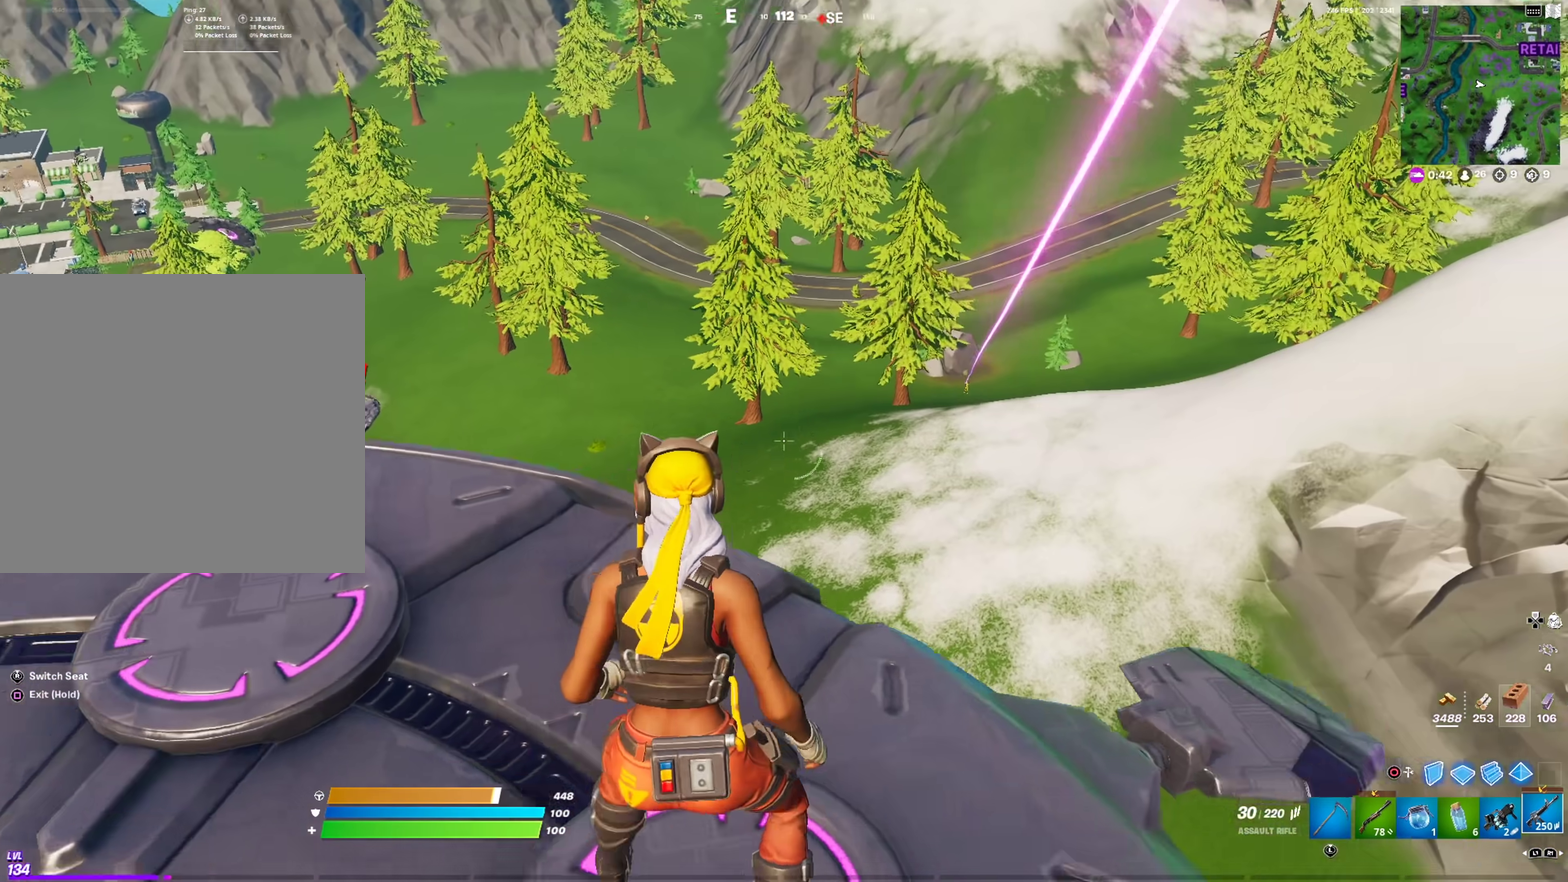
{"dt_ms": 901, "buttons": ["L2"], "left_stick": "up-right", "right_stick": "up-right"}
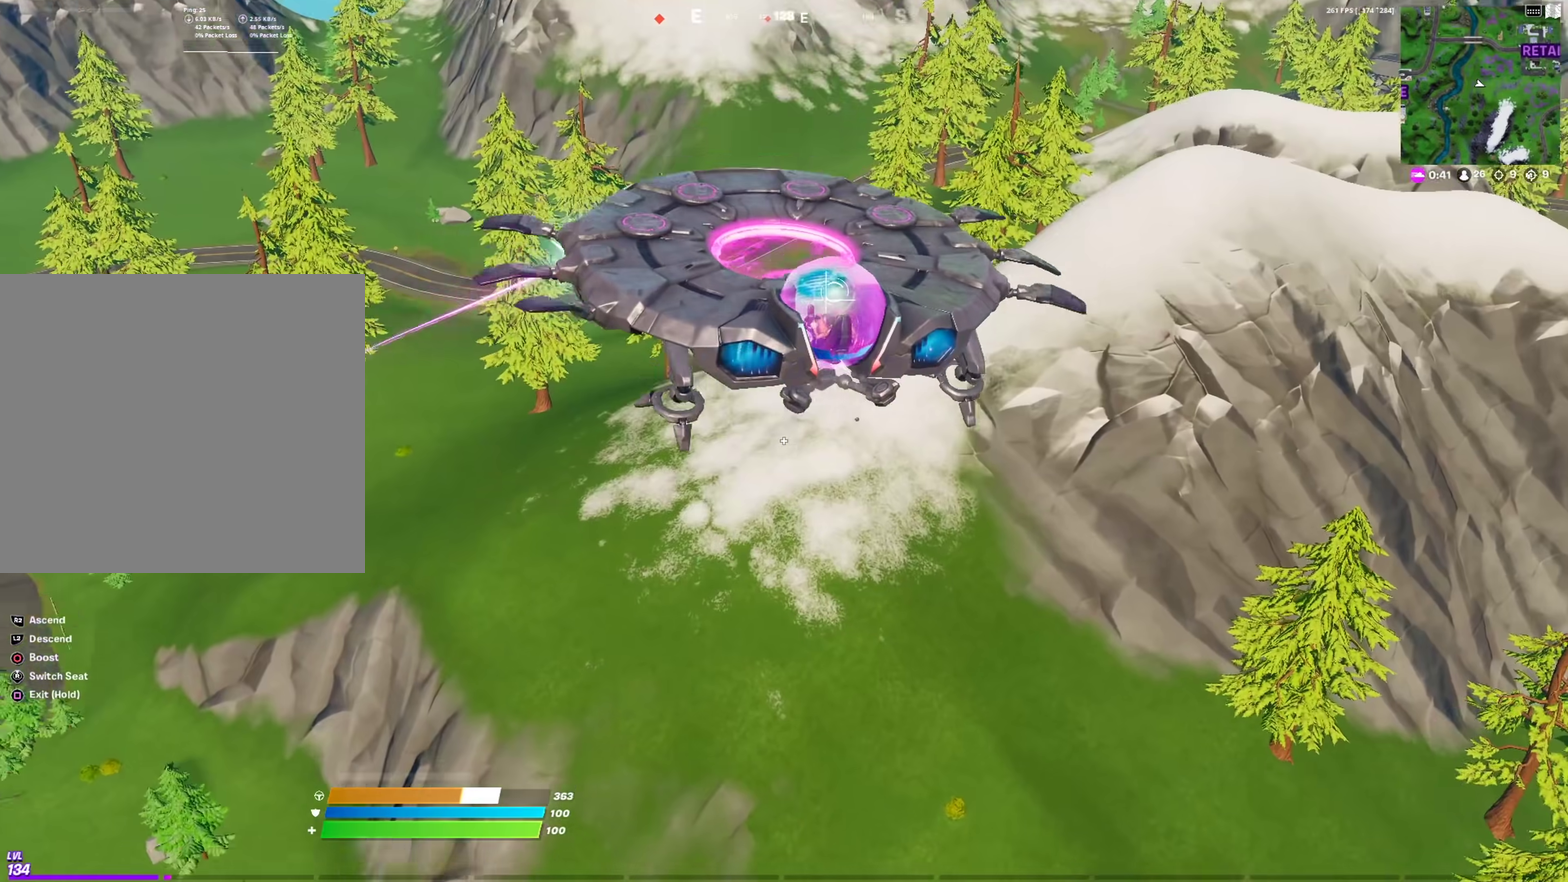
{"dt_ms": 300, "buttons": [], "left_stick": "up", "right_stick": "center", "events": [[16, "right_stick", "center"], [67, "left_stick", "up"], [200, "R1", "down"], [300, "L2", "up"], [300, "R1", "up"]]}
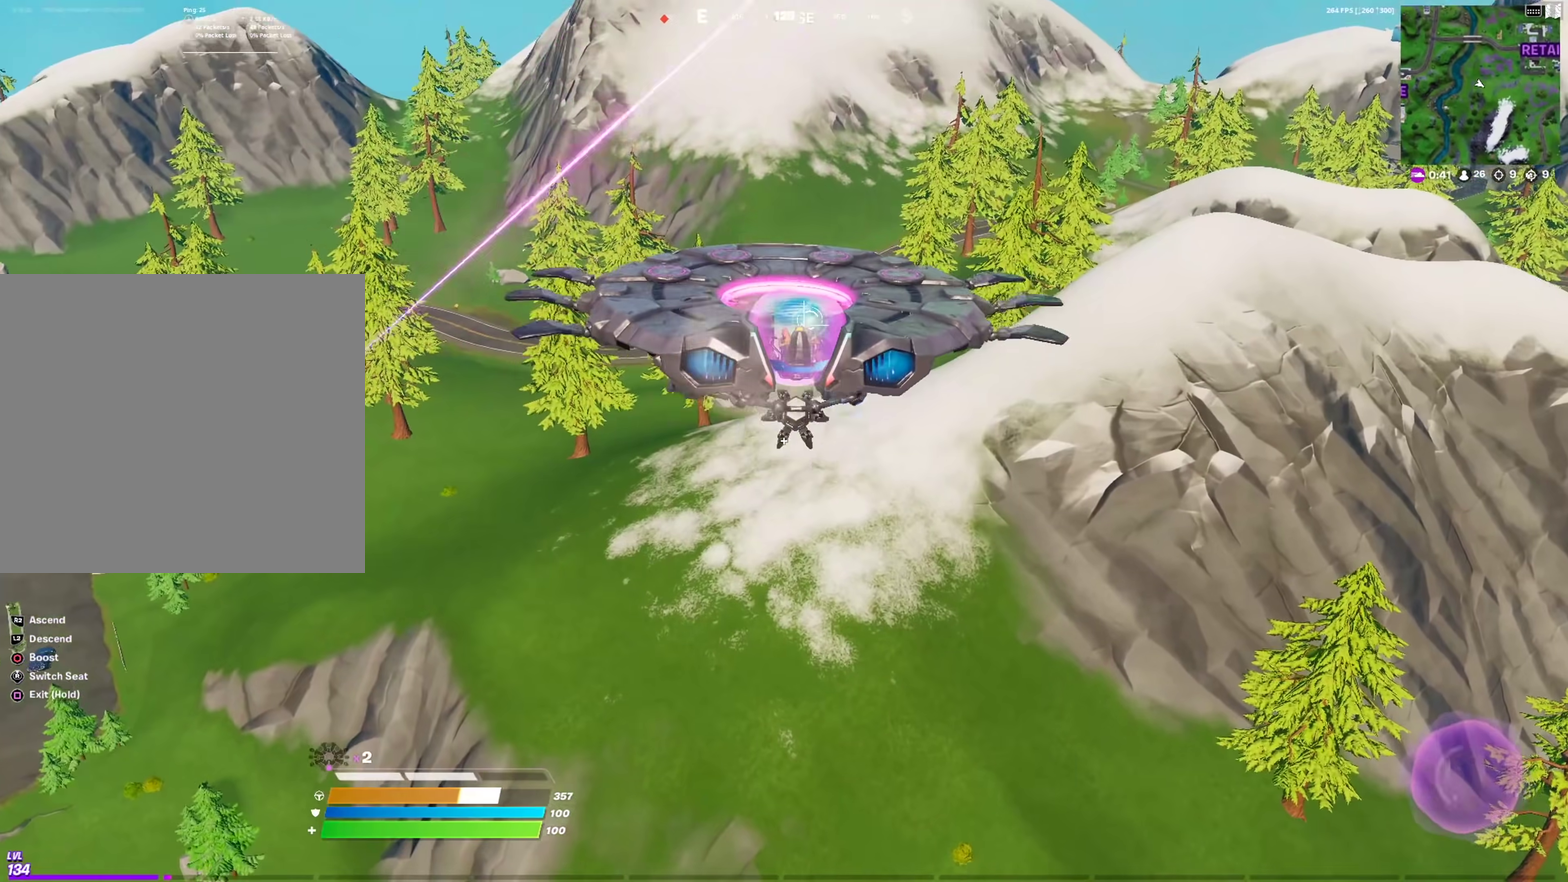
{"dt_ms": 701, "buttons": [], "left_stick": "up", "right_stick": "center"}
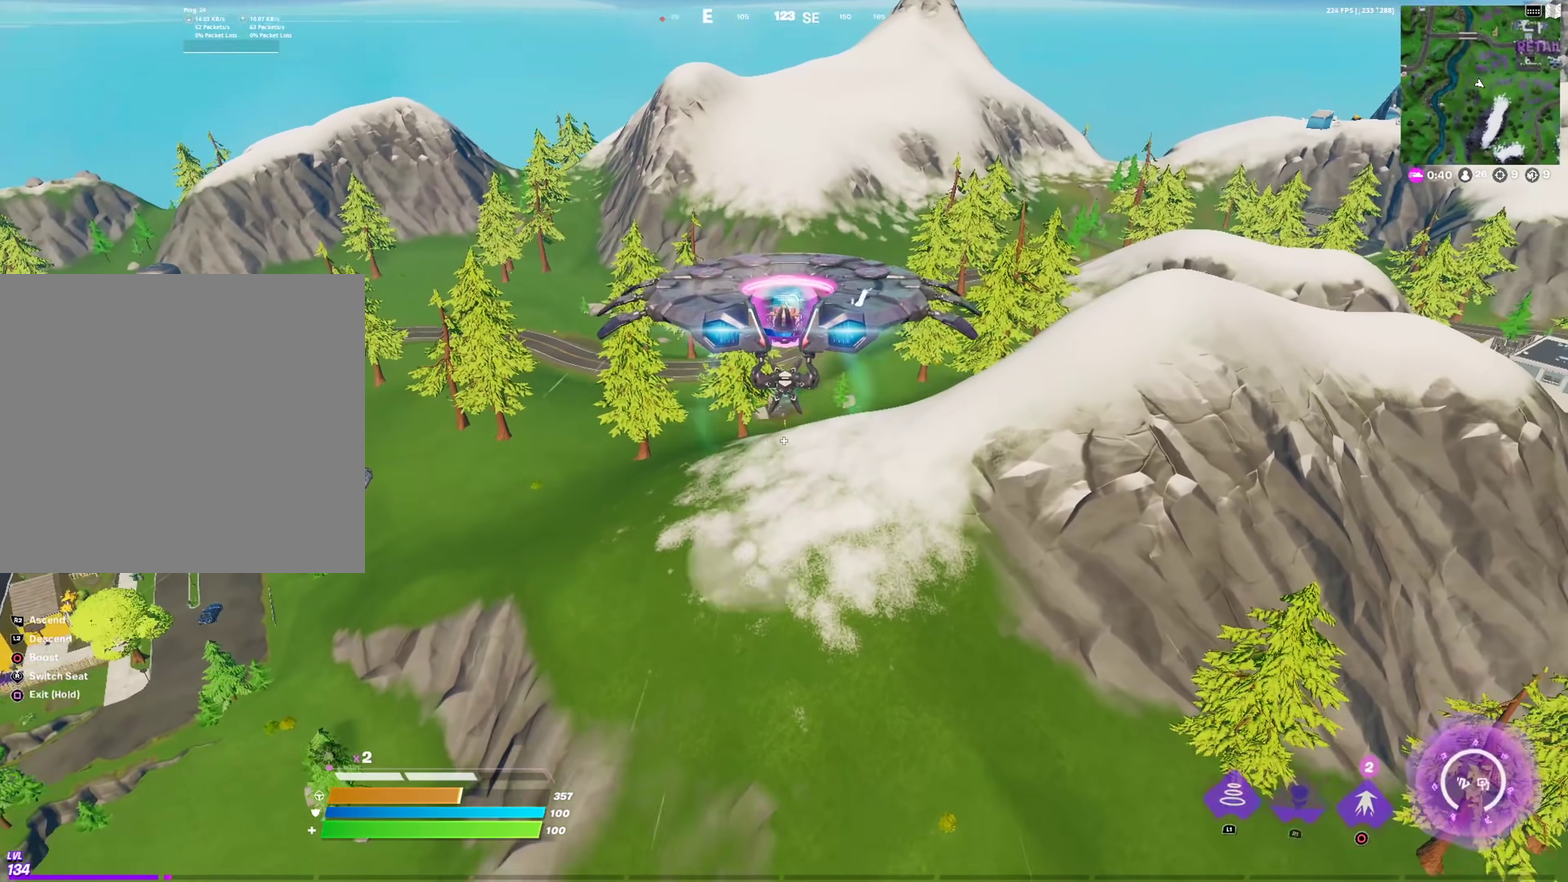
{"dt_ms": 300, "buttons": [], "left_stick": "up", "right_stick": "center", "events": []}
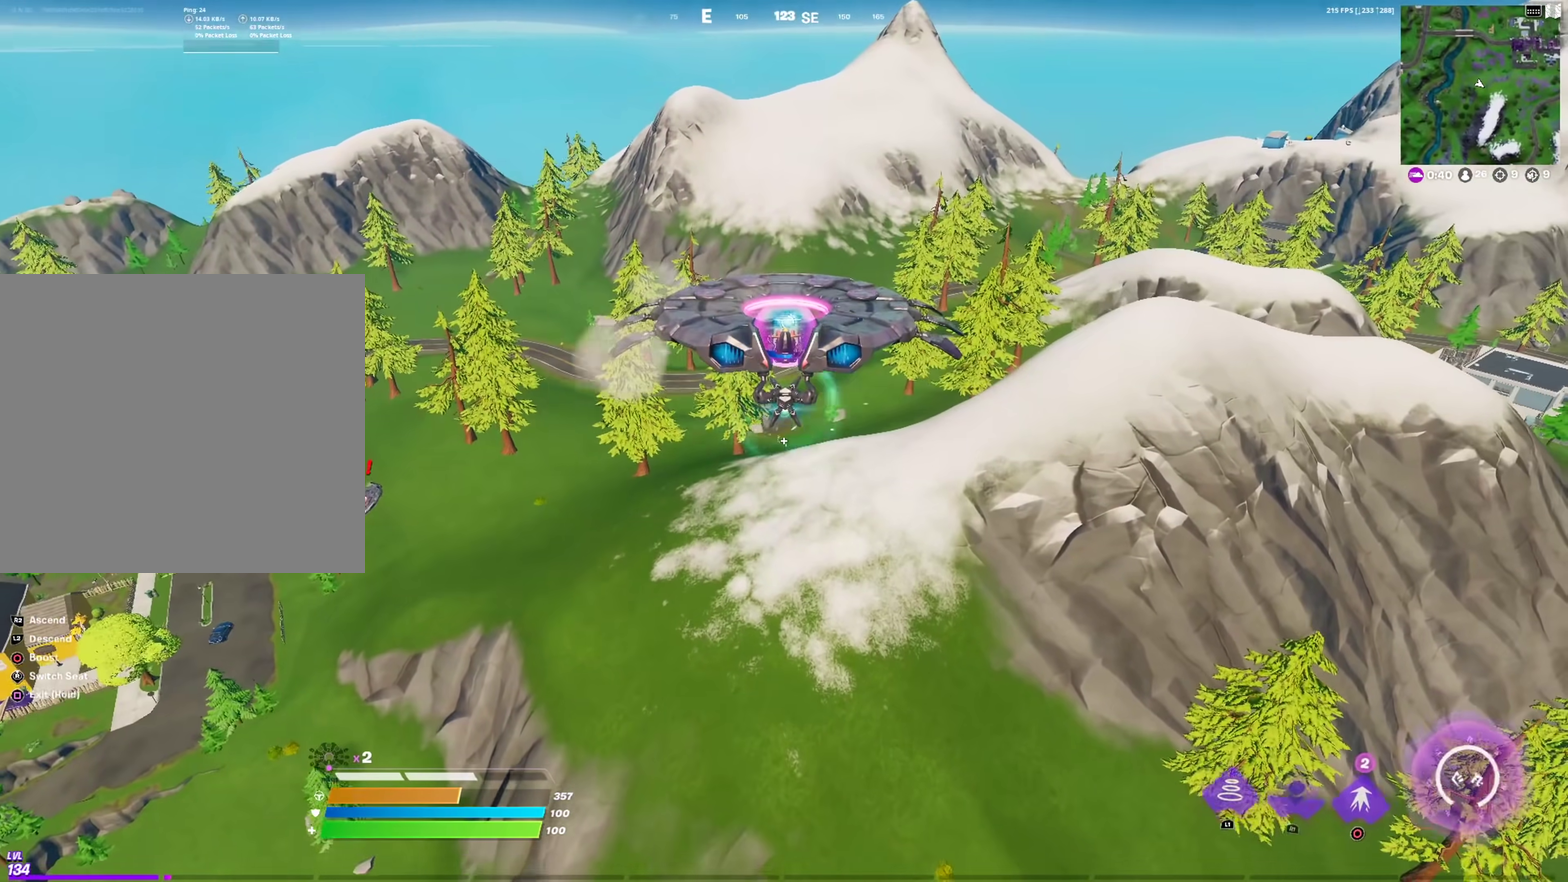
{"dt_ms": 601, "buttons": [], "left_stick": "up-right", "right_stick": "center", "events": [[284, "left_stick", "up-right"]]}